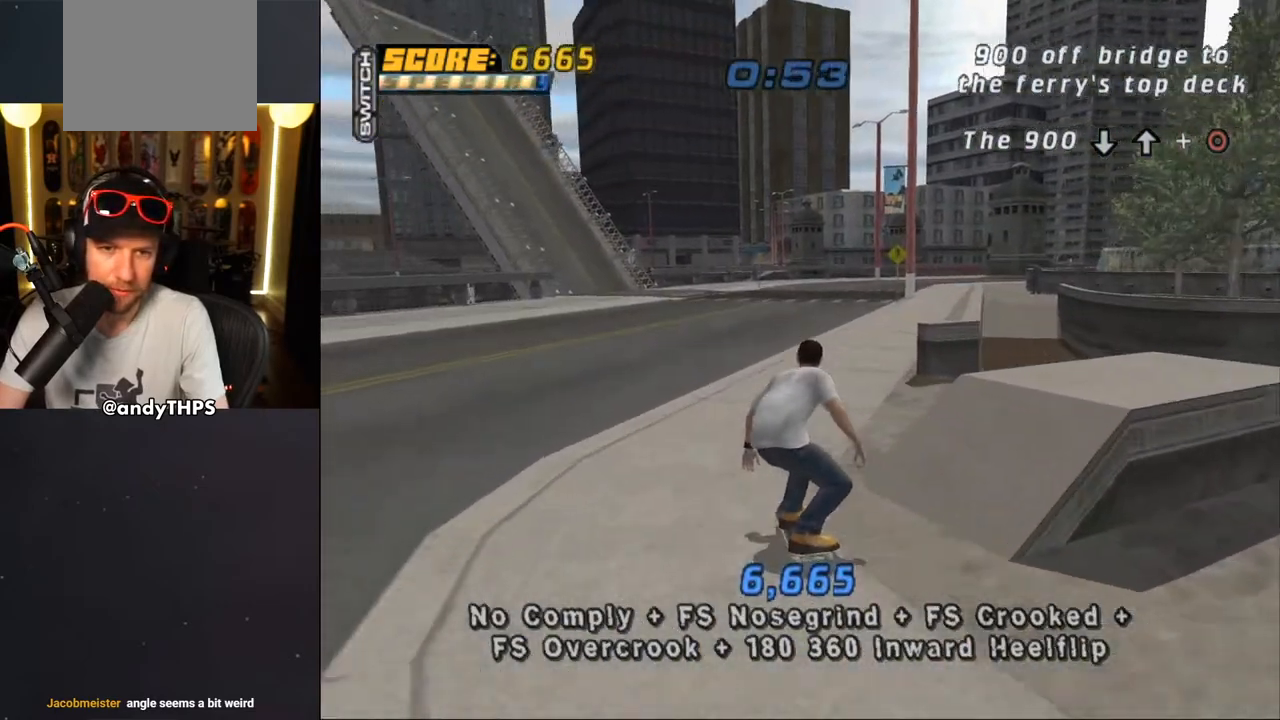
Gameplay with a controller (PlayStation layout); each line is a JSON object with the inputs held at the frame after it. "events" lists button and stick changes between this image and that frame as [ms after this image, input, new state], when the widget could be followed in between. Not read: L1 START.
{"buttons": ["DPAD_UP"], "left_stick": "center", "right_stick": "center", "events": [[83, "DPAD_DOWN", "up"], [117, "DPAD_RIGHT", "up"], [150, "SQUARE", "up"], [233, "DPAD_UP", "down"], [250, "DPAD_RIGHT", "down"], [267, "DPAD_UP", "up"], [350, "DPAD_RIGHT", "up"], [400, "DPAD_UP", "down"], [500, "CROSS", "up"]]}
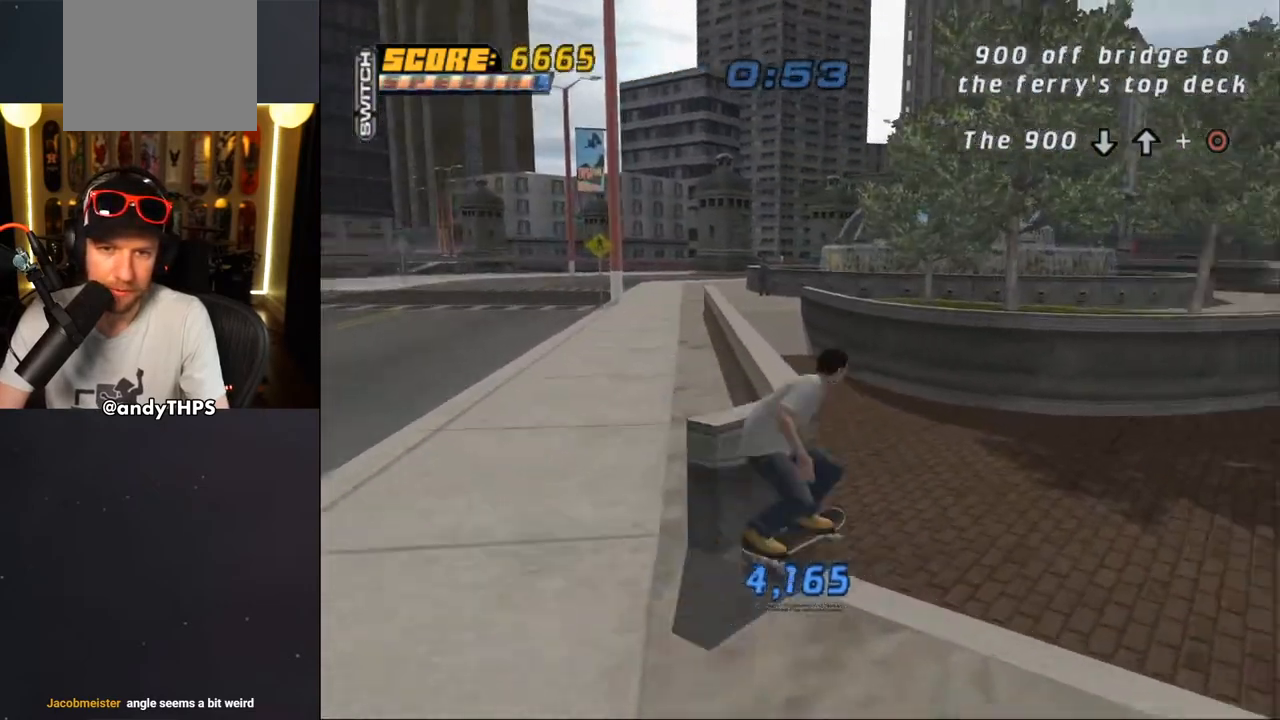
{"buttons": ["L2", "DPAD_UP", "DPAD_LEFT"], "left_stick": "center", "right_stick": "center", "events": [[17, "TRIANGLE", "down"], [200, "DPAD_UP", "up"], [300, "TRIANGLE", "up"], [317, "CROSS", "down"], [400, "DPAD_LEFT", "down"], [433, "DPAD_UP", "down"], [450, "CROSS", "up"], [467, "L2", "down"]]}
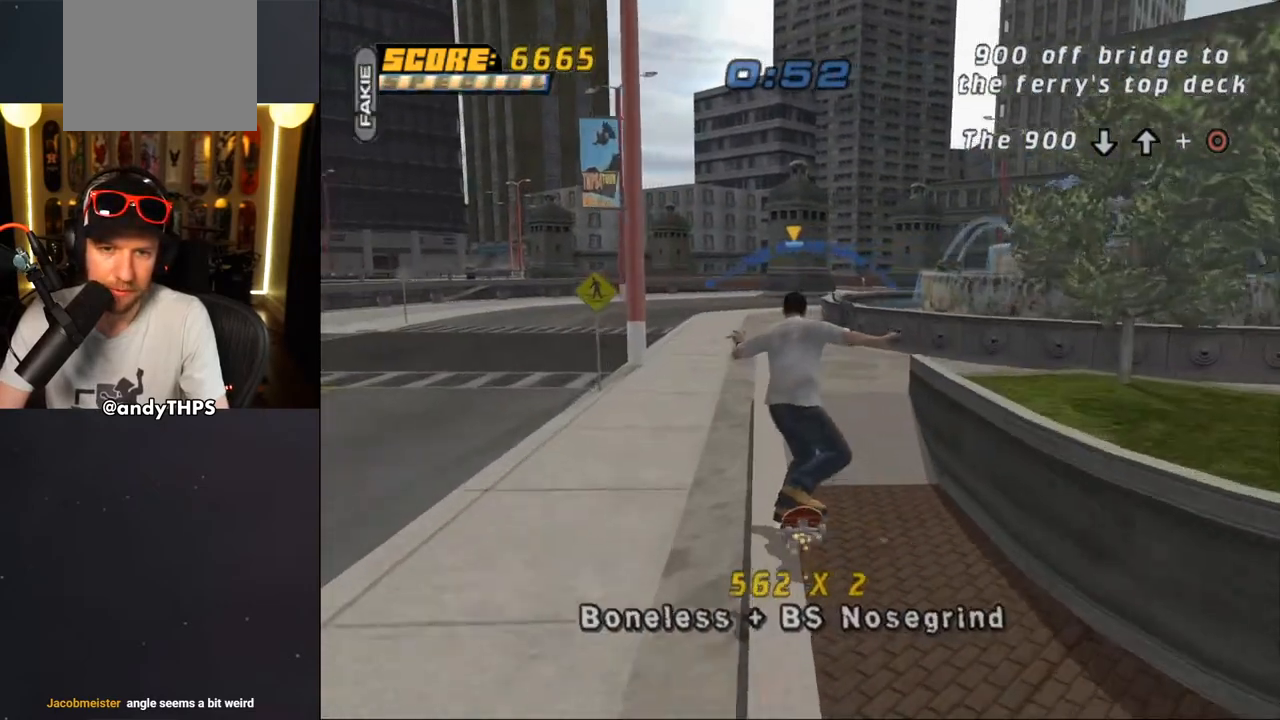
{"buttons": ["CROSS", "L2"], "left_stick": "center", "right_stick": "center", "events": [[33, "CROSS", "down"], [500, "DPAD_LEFT", "up"], [500, "DPAD_UP", "up"]]}
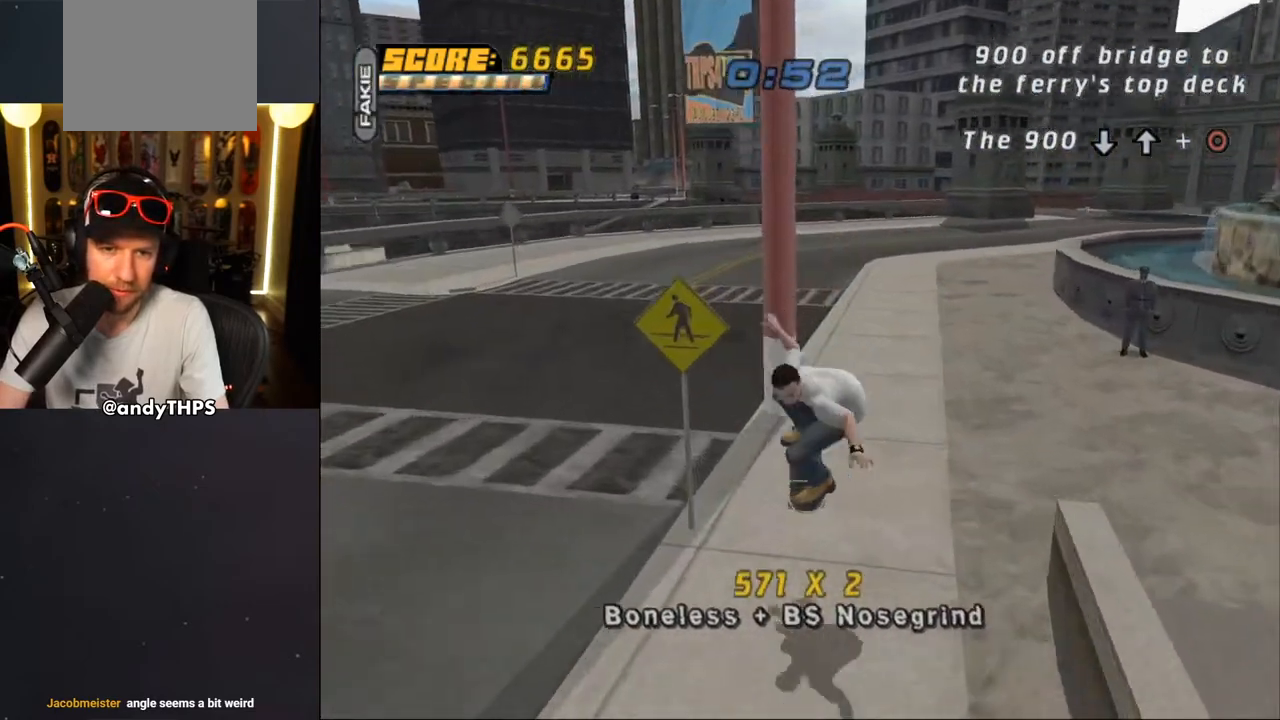
{"buttons": ["CROSS", "SQUARE"], "left_stick": "center", "right_stick": "center", "events": [[17, "L2", "up"], [100, "DPAD_LEFT", "down"], [133, "DPAD_DOWN", "down"], [183, "SQUARE", "down"], [367, "DPAD_DOWN", "up"], [400, "DPAD_UP", "down"], [467, "DPAD_UP", "up"], [500, "DPAD_LEFT", "up"]]}
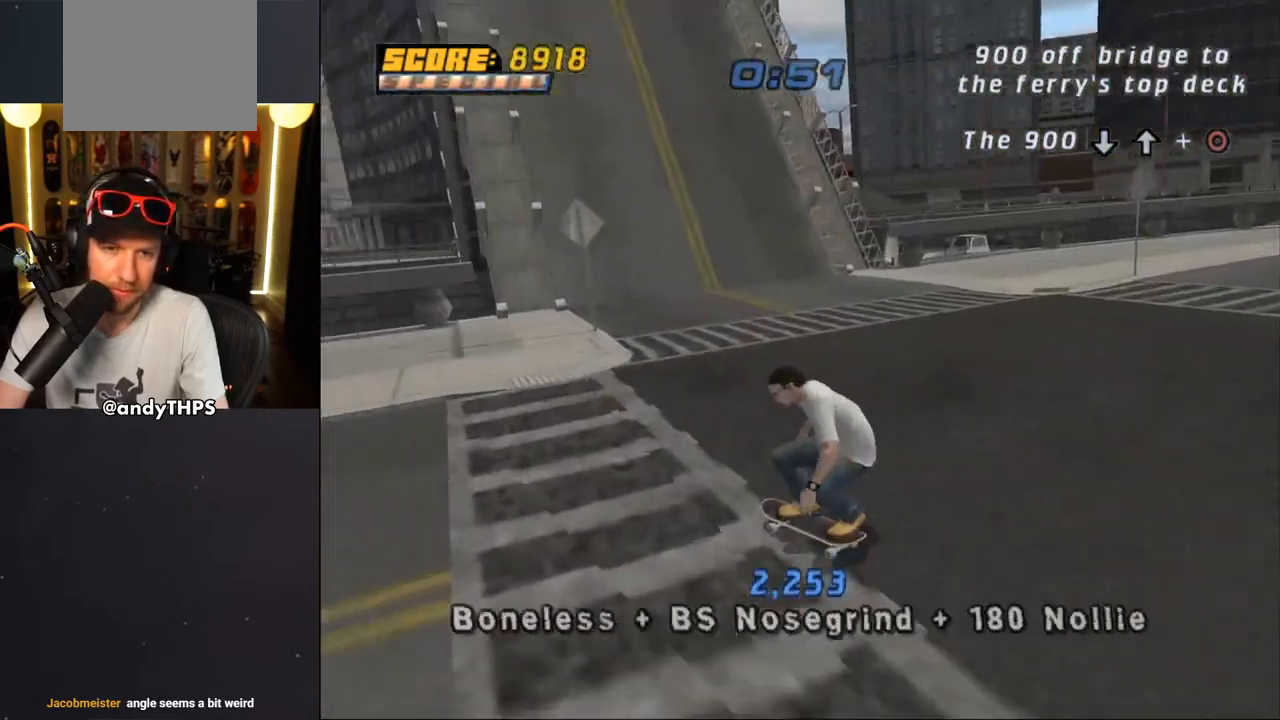
{"buttons": ["CROSS", "SQUARE", "DPAD_DOWN", "DPAD_RIGHT"], "left_stick": "center", "right_stick": "center", "events": [[267, "DPAD_RIGHT", "down"], [317, "DPAD_DOWN", "down"]]}
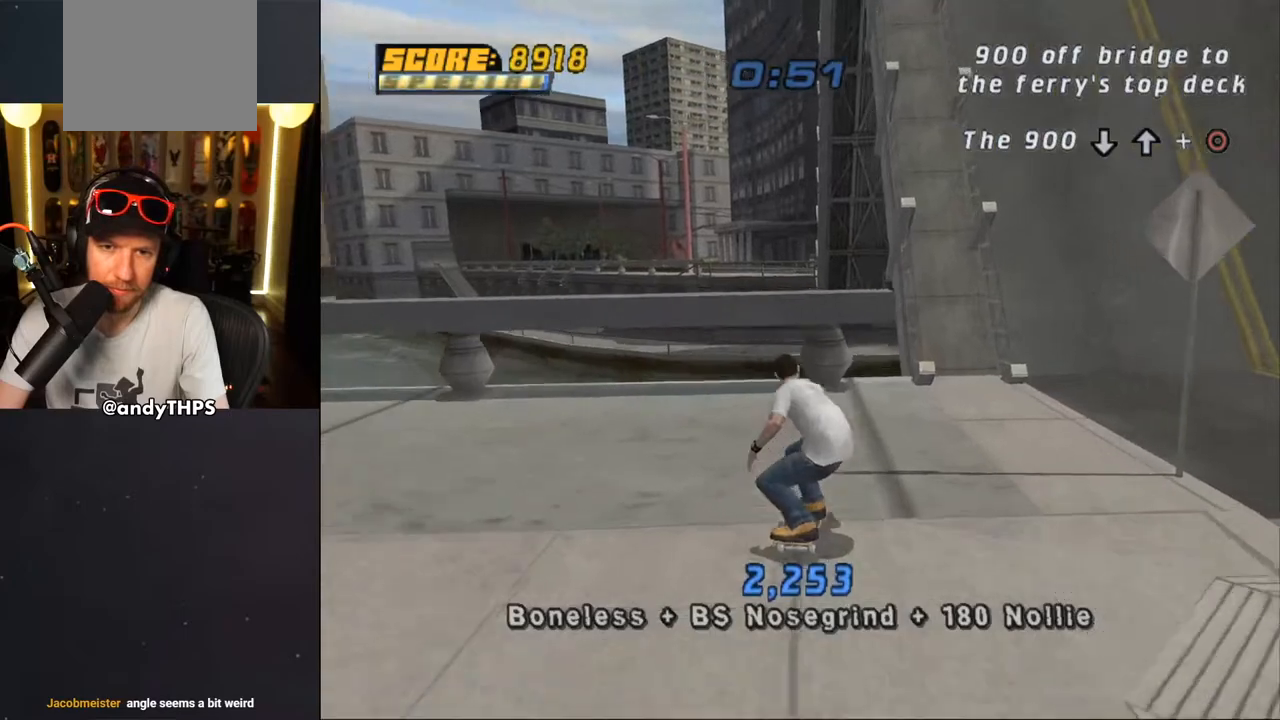
{"buttons": ["CROSS", "SQUARE", "DPAD_LEFT"], "left_stick": "center", "right_stick": "center", "events": [[183, "DPAD_DOWN", "up"], [183, "DPAD_RIGHT", "up"], [217, "DPAD_LEFT", "down"], [250, "DPAD_DOWN", "down"], [417, "DPAD_DOWN", "up"]]}
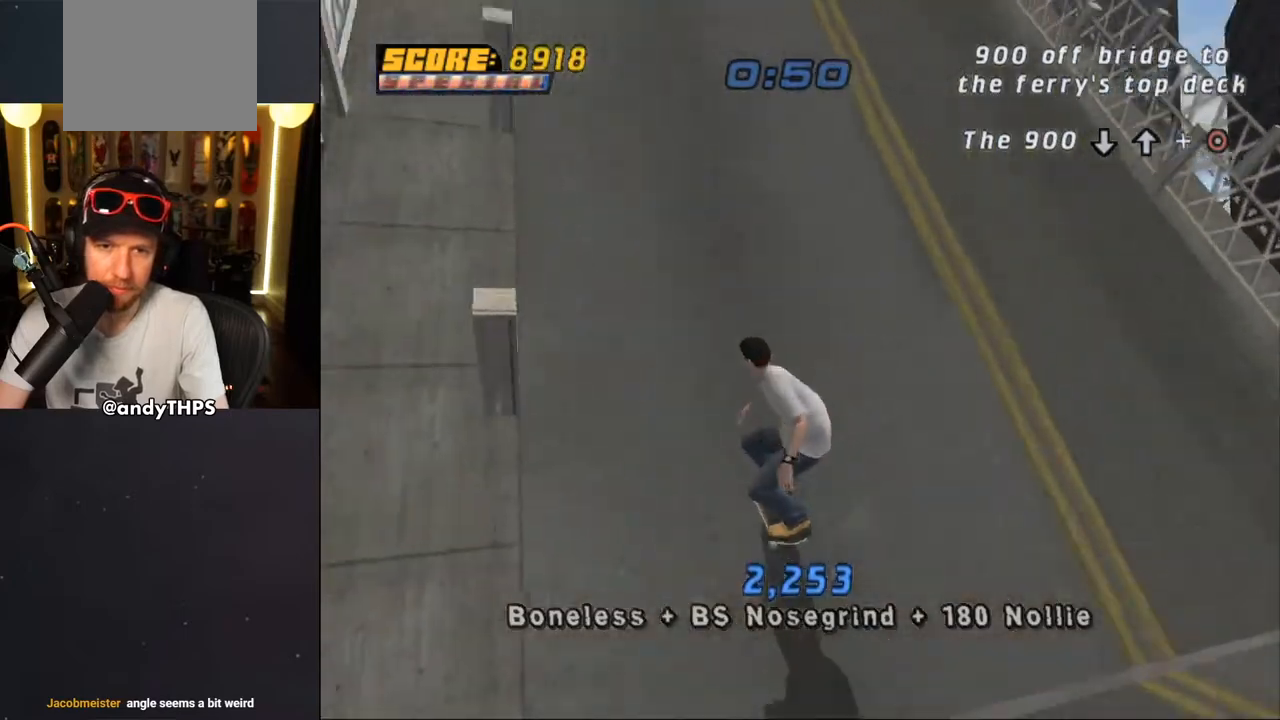
{"buttons": ["CROSS", "SQUARE", "DPAD_RIGHT"], "left_stick": "center", "right_stick": "center", "events": [[17, "DPAD_LEFT", "up"], [167, "DPAD_RIGHT", "down"], [250, "DPAD_RIGHT", "up"], [467, "DPAD_RIGHT", "down"]]}
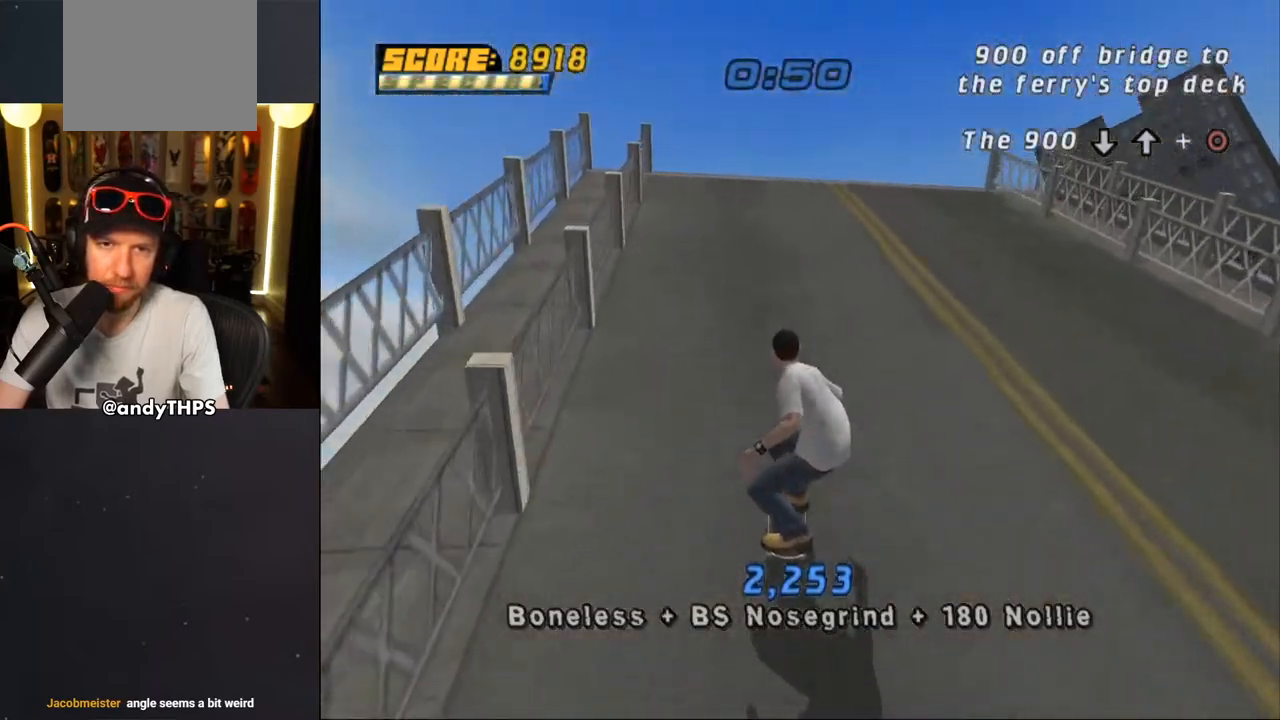
{"buttons": ["CROSS", "SQUARE"], "left_stick": "center", "right_stick": "center", "events": [[67, "DPAD_RIGHT", "up"], [233, "DPAD_RIGHT", "down"], [317, "DPAD_RIGHT", "up"]]}
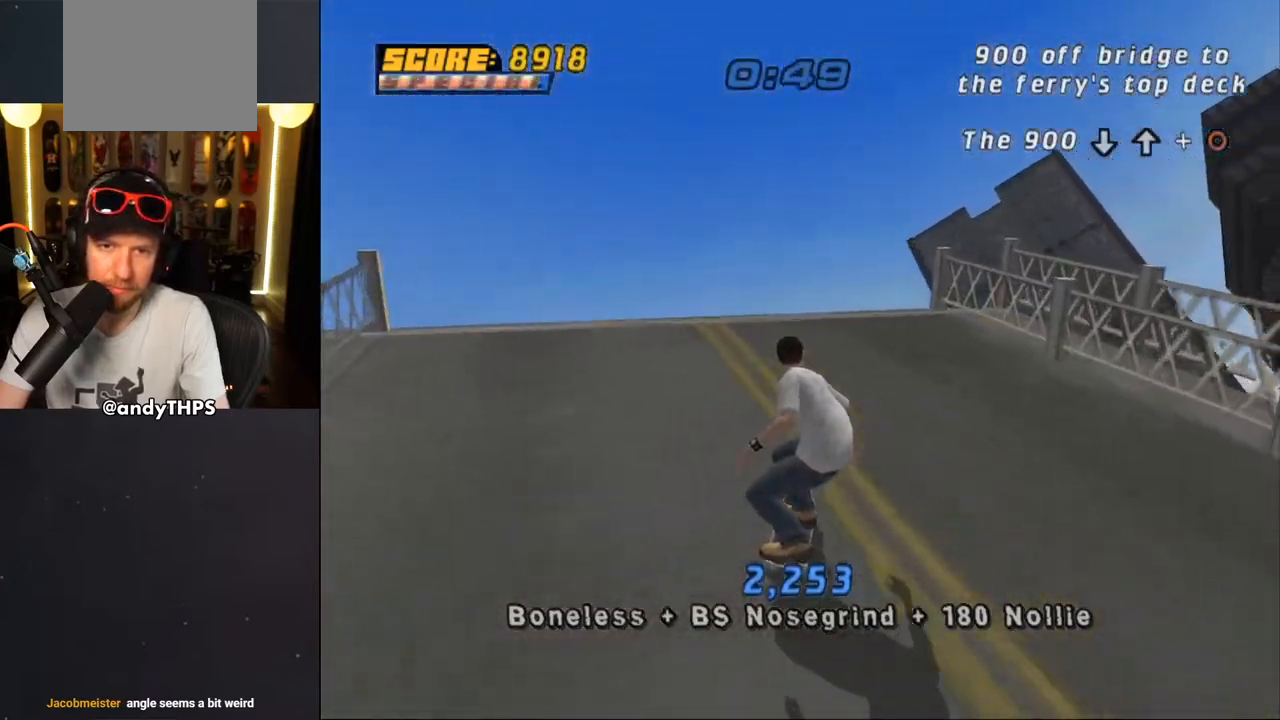
{"buttons": ["CROSS", "SQUARE", "DPAD_RIGHT"], "left_stick": "center", "right_stick": "center", "events": [[17, "DPAD_RIGHT", "down"], [83, "DPAD_RIGHT", "up"], [333, "DPAD_UP", "down"], [400, "DPAD_UP", "up"], [467, "DPAD_RIGHT", "down"], [467, "DPAD_UP", "down"], [500, "DPAD_UP", "up"]]}
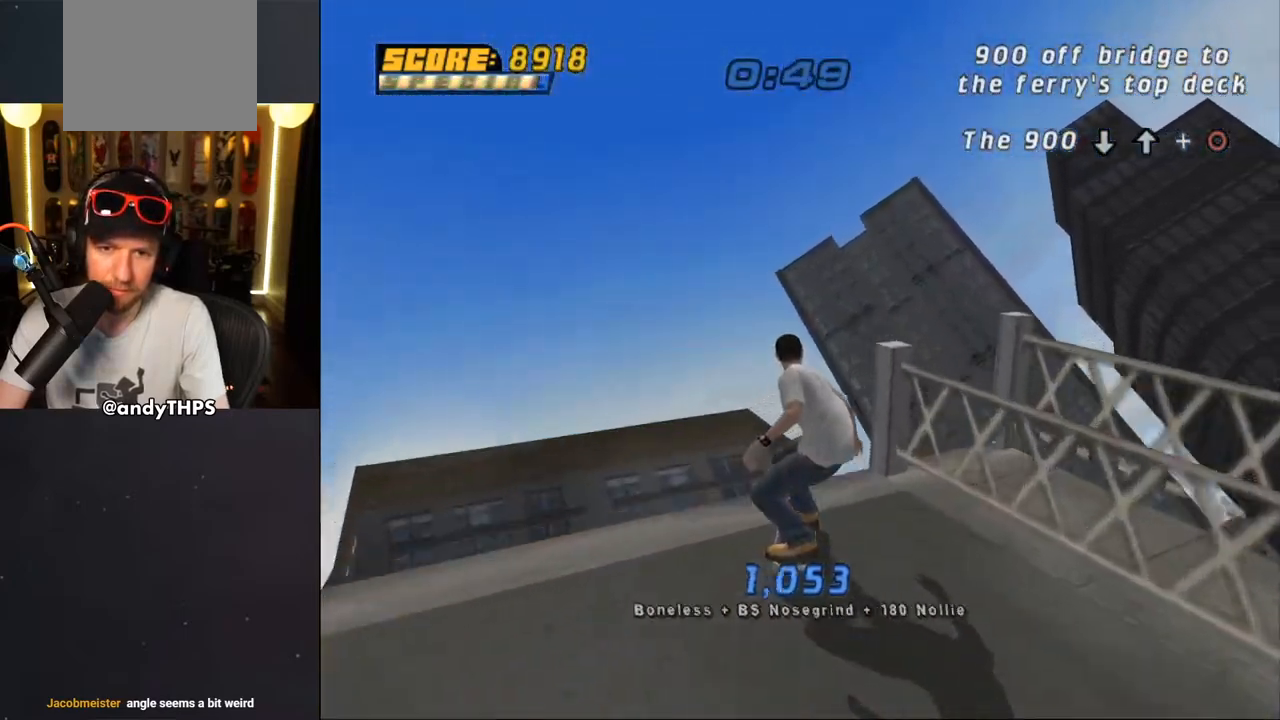
{"buttons": ["CIRCLE"], "left_stick": "center", "right_stick": "center", "events": [[50, "DPAD_RIGHT", "up"], [50, "DPAD_UP", "down"], [100, "SQUARE", "up"], [133, "CROSS", "up"], [183, "DPAD_UP", "up"], [233, "DPAD_DOWN", "down"], [283, "DPAD_DOWN", "up"], [317, "DPAD_UP", "down"], [383, "CIRCLE", "down"], [483, "DPAD_UP", "up"]]}
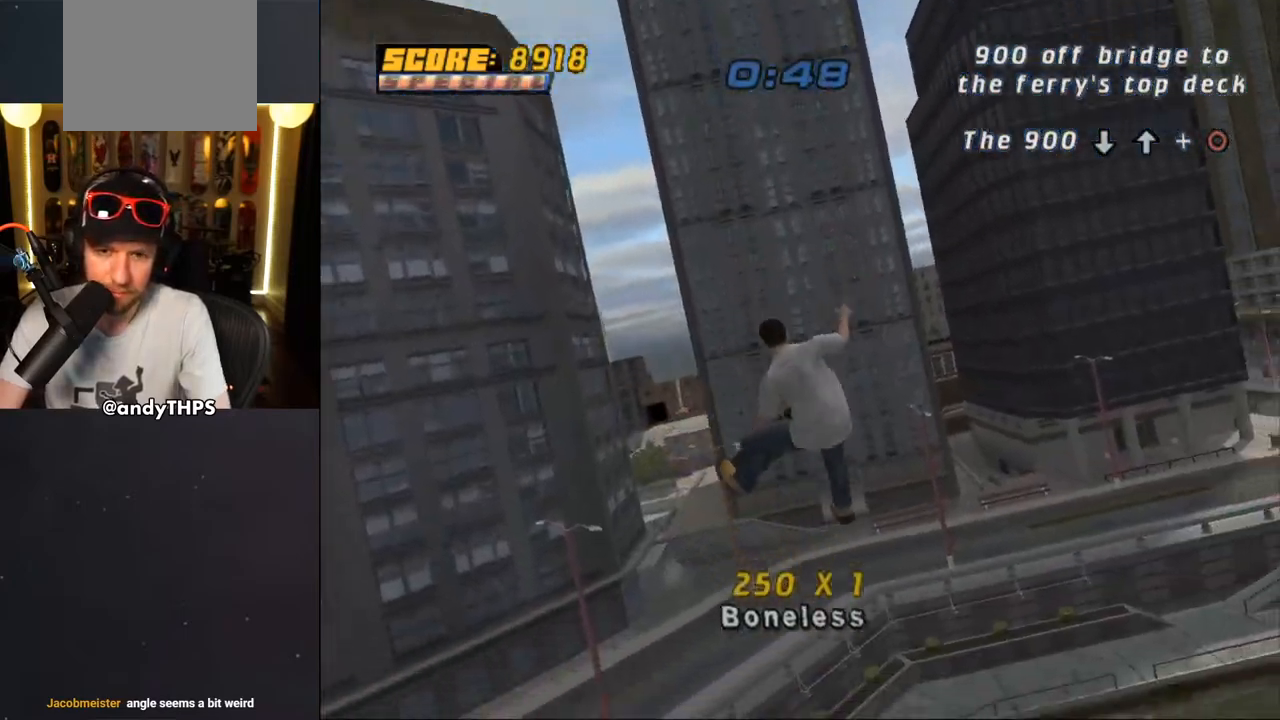
{"buttons": ["TRIANGLE"], "left_stick": "center", "right_stick": "center", "events": [[350, "CIRCLE", "up"], [483, "TRIANGLE", "down"]]}
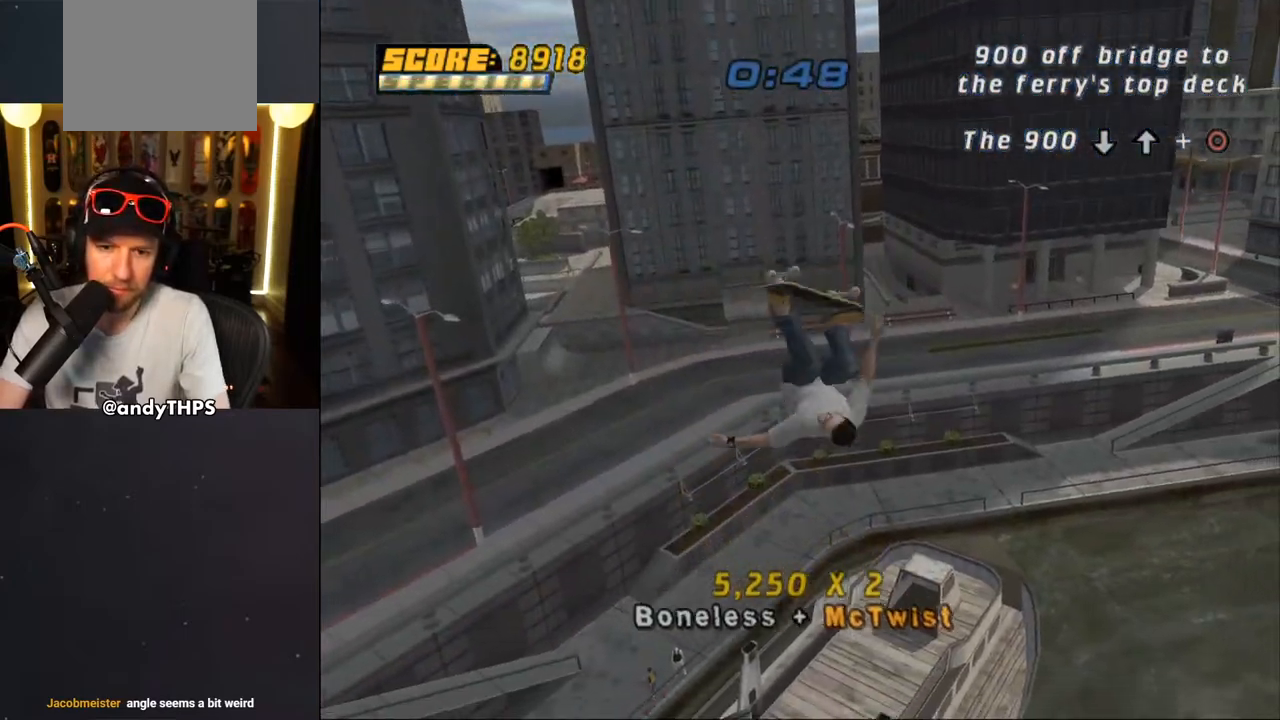
{"buttons": ["TRIANGLE"], "left_stick": "center", "right_stick": "center", "events": []}
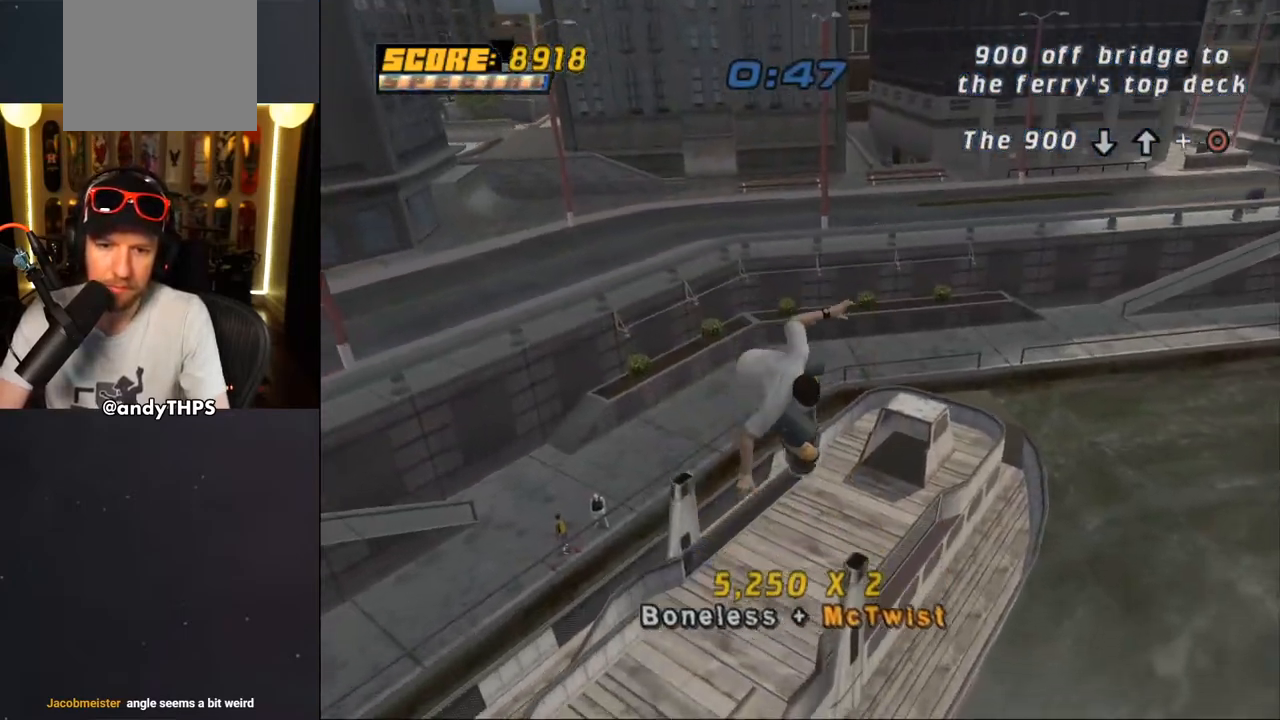
{"buttons": ["TRIANGLE"], "left_stick": "center", "right_stick": "center", "events": [[267, "DPAD_UP", "down"], [383, "DPAD_UP", "up"], [467, "DPAD_DOWN", "down"], [483, "DPAD_DOWN", "up"]]}
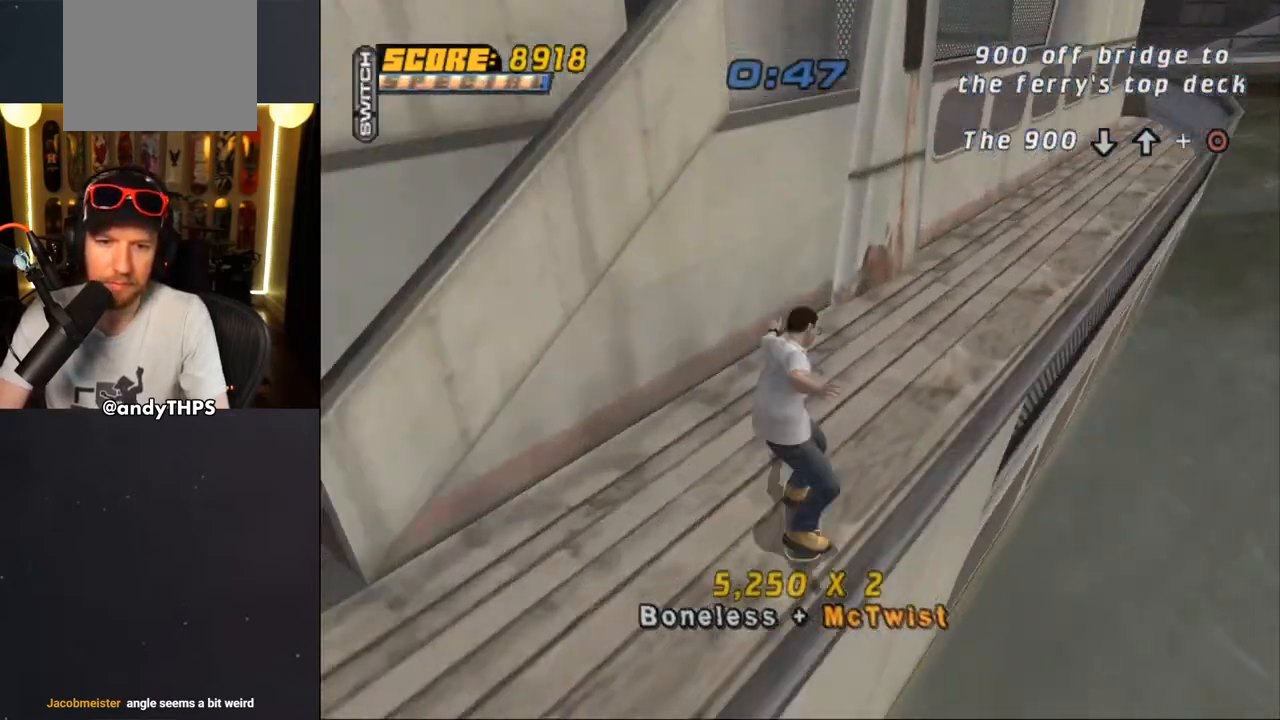
{"buttons": ["DPAD_DOWN"], "left_stick": "center", "right_stick": "center", "events": [[17, "DPAD_UP", "down"], [100, "DPAD_UP", "up"], [250, "TRIANGLE", "up"], [500, "DPAD_DOWN", "down"]]}
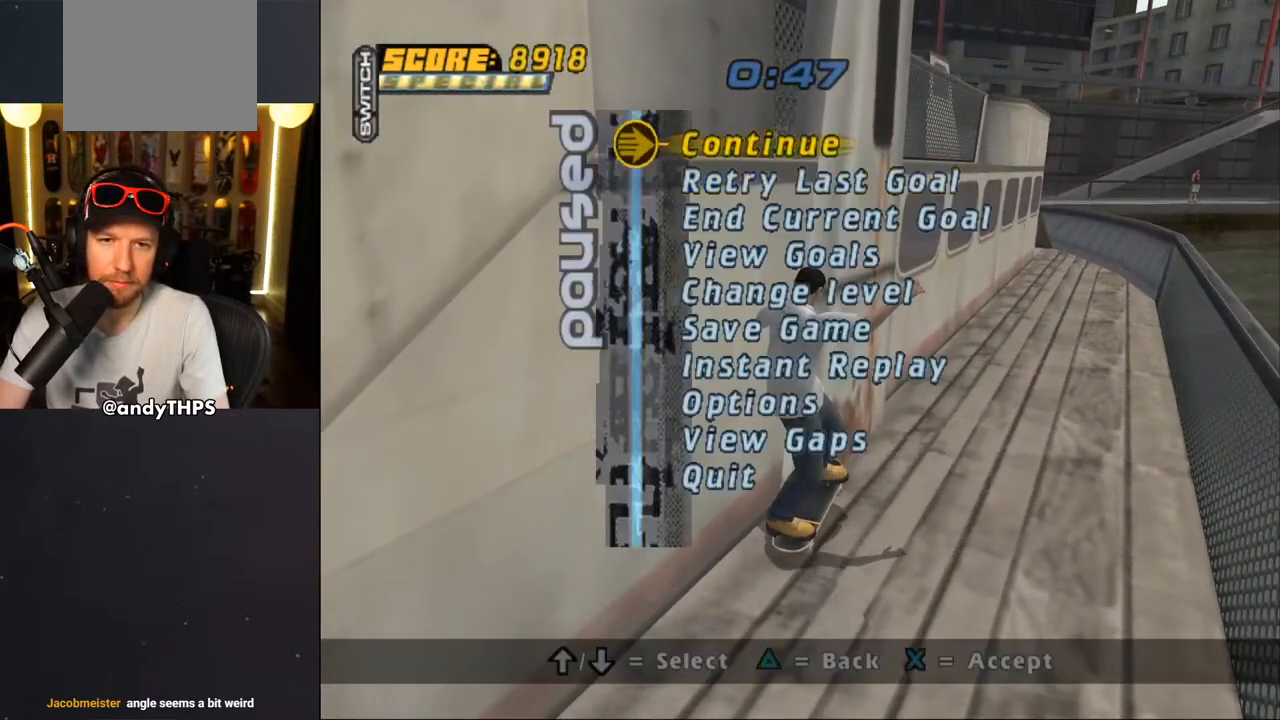
{"buttons": ["CROSS"], "left_stick": "center", "right_stick": "center", "events": [[83, "DPAD_DOWN", "up"], [133, "CROSS", "down"], [183, "CROSS", "up"], [233, "CROSS", "down"]]}
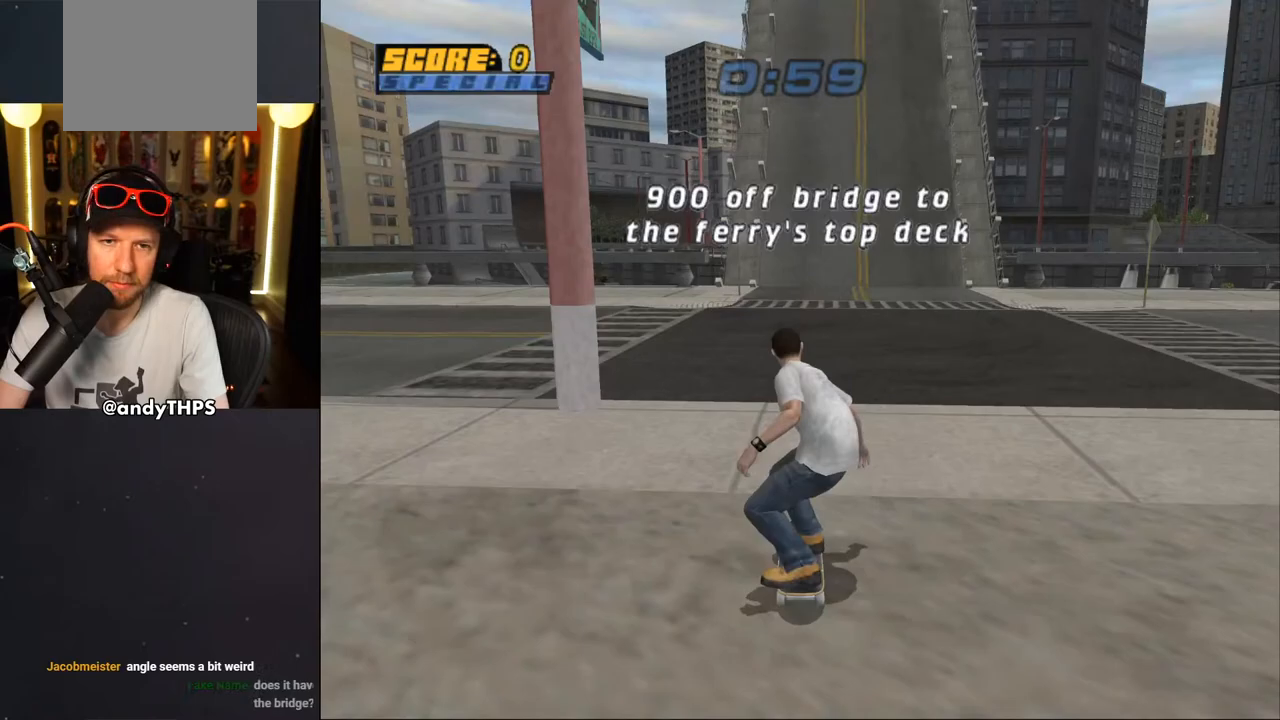
{"buttons": ["CROSS", "SQUARE", "DPAD_LEFT"], "left_stick": "center", "right_stick": "center", "events": [[17, "DPAD_UP", "down"], [100, "DPAD_UP", "up"], [167, "DPAD_UP", "down"], [267, "DPAD_UP", "up"], [367, "SQUARE", "down"], [467, "DPAD_LEFT", "down"]]}
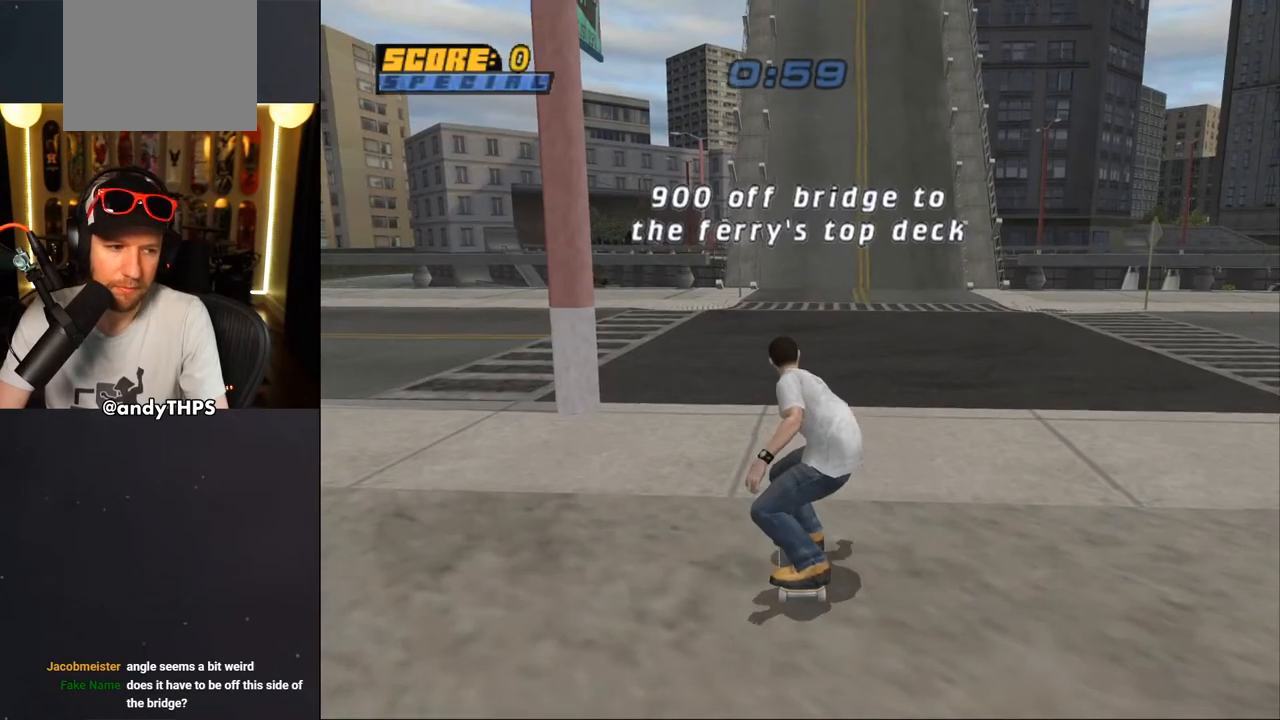
{"buttons": ["CROSS", "SQUARE"], "left_stick": "center", "right_stick": "center", "events": [[83, "DPAD_DOWN", "down"], [417, "DPAD_DOWN", "up"], [467, "DPAD_LEFT", "up"]]}
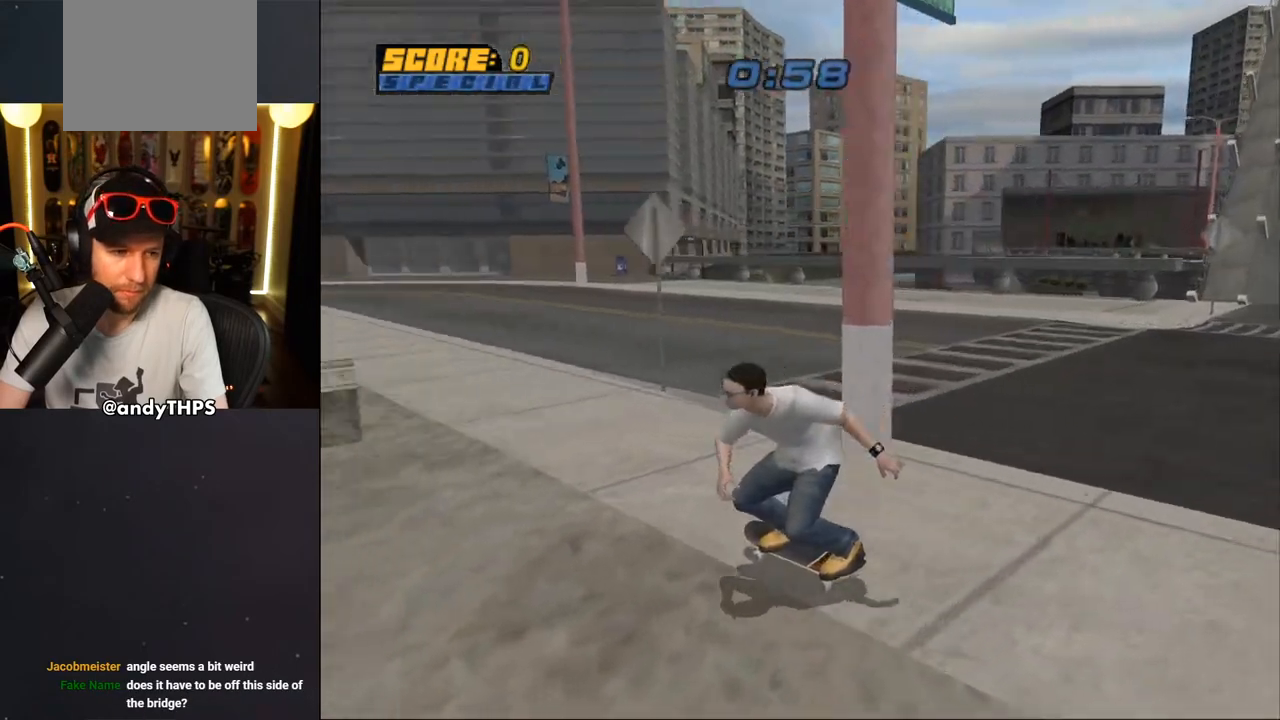
{"buttons": ["TRIANGLE", "DPAD_UP"], "left_stick": "center", "right_stick": "center", "events": [[33, "DPAD_LEFT", "down"], [33, "DPAD_UP", "down"], [100, "DPAD_LEFT", "up"], [117, "DPAD_UP", "up"], [117, "SQUARE", "up"], [183, "DPAD_UP", "down"], [250, "DPAD_UP", "up"], [333, "DPAD_UP", "down"], [350, "DPAD_LEFT", "down"], [417, "DPAD_LEFT", "up"], [450, "DPAD_UP", "up"], [483, "CROSS", "up"], [483, "DPAD_UP", "down"], [500, "TRIANGLE", "down"]]}
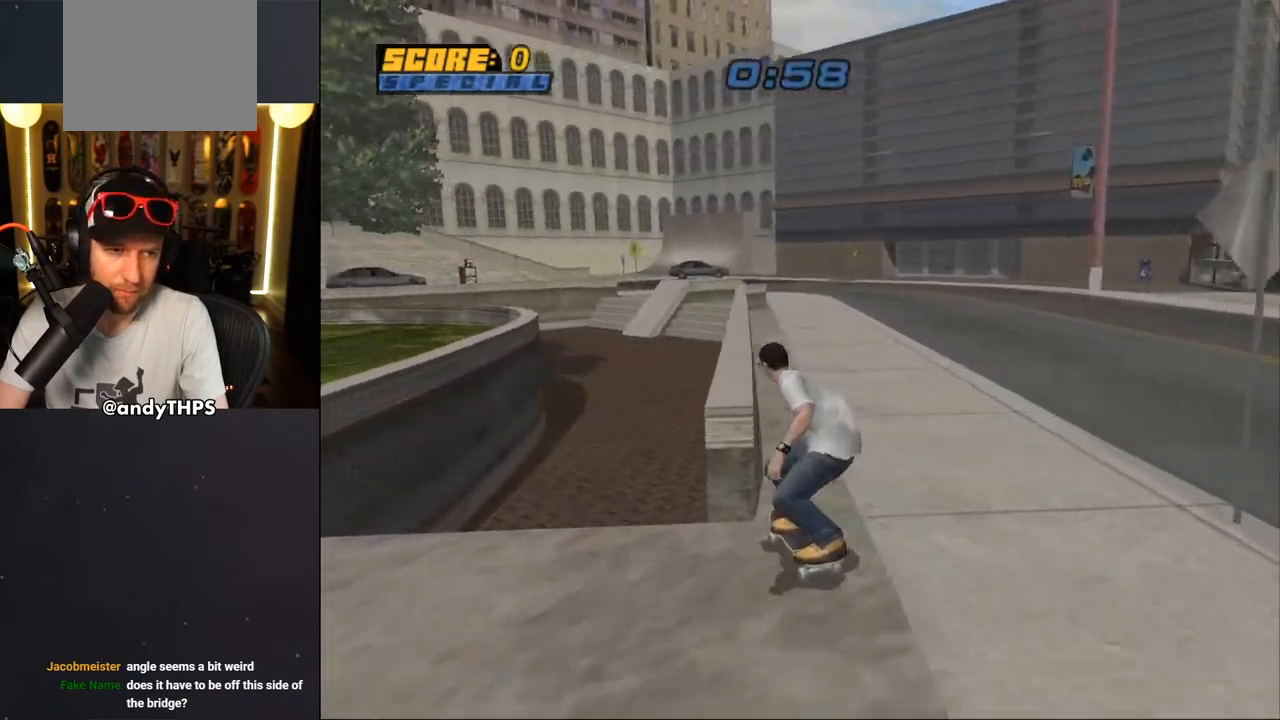
{"buttons": ["CROSS", "L2", "DPAD_UP", "DPAD_RIGHT"], "left_stick": "center", "right_stick": "center", "events": [[100, "DPAD_UP", "up"], [167, "DPAD_UP", "down"], [167, "TRIANGLE", "up"], [183, "CROSS", "down"], [200, "DPAD_LEFT", "down"], [233, "L2", "down"], [267, "CROSS", "up"], [267, "TRIANGLE", "down"], [417, "TRIANGLE", "up"], [433, "CROSS", "down"], [433, "DPAD_LEFT", "up"], [450, "DPAD_RIGHT", "down"]]}
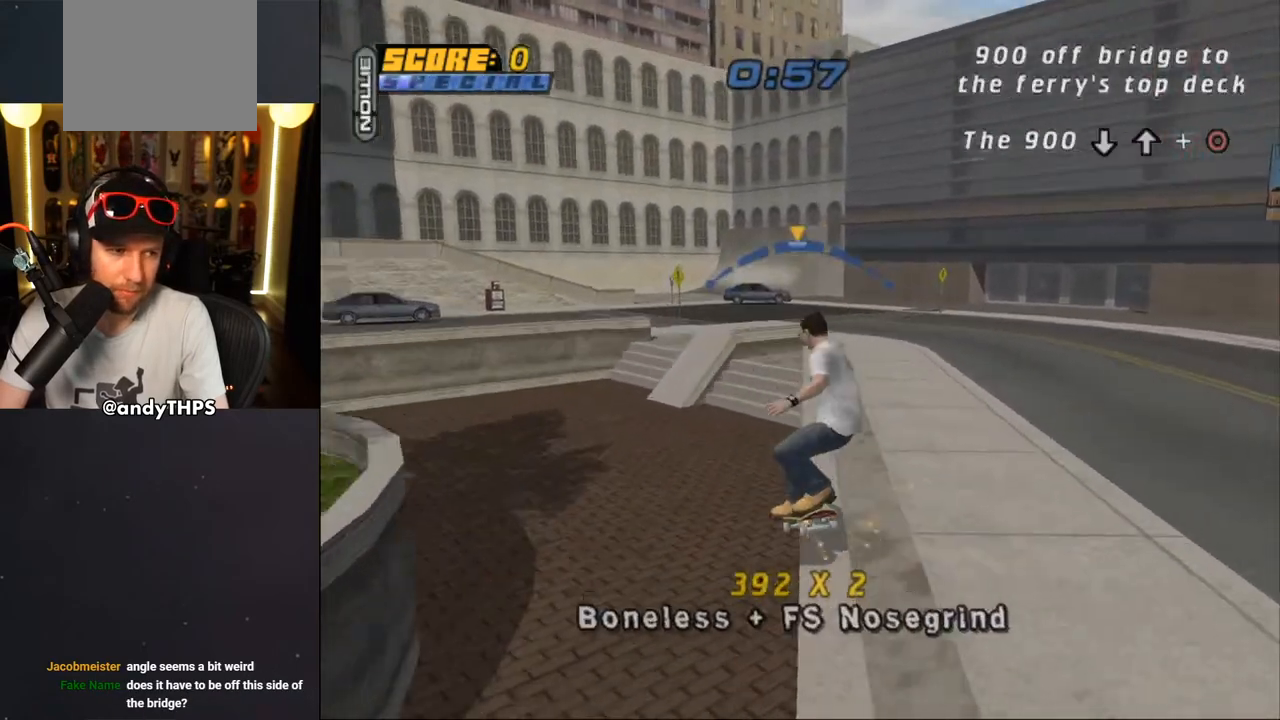
{"buttons": ["CROSS"], "left_stick": "center", "right_stick": "center", "events": [[17, "CROSS", "up"], [17, "TRIANGLE", "down"], [183, "CROSS", "down"], [250, "CROSS", "up"], [250, "DPAD_RIGHT", "up"], [283, "DPAD_LEFT", "down"], [433, "L2", "up"], [450, "CROSS", "down"], [450, "DPAD_LEFT", "up"], [450, "DPAD_UP", "up"], [450, "TRIANGLE", "up"]]}
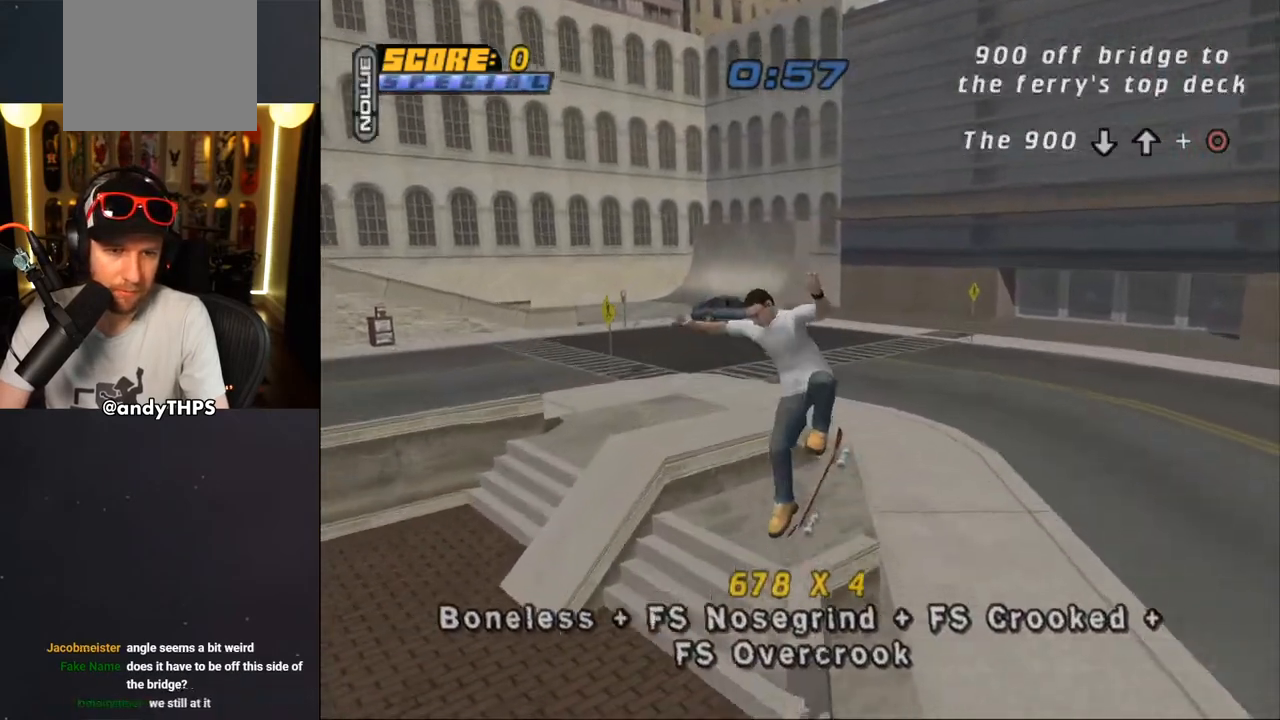
{"buttons": ["TRIANGLE", "R1"], "left_stick": "center", "right_stick": "center", "events": [[233, "R1", "down"], [250, "CROSS", "up"], [283, "TRIANGLE", "down"], [383, "DPAD_RIGHT", "down"], [500, "DPAD_RIGHT", "up"]]}
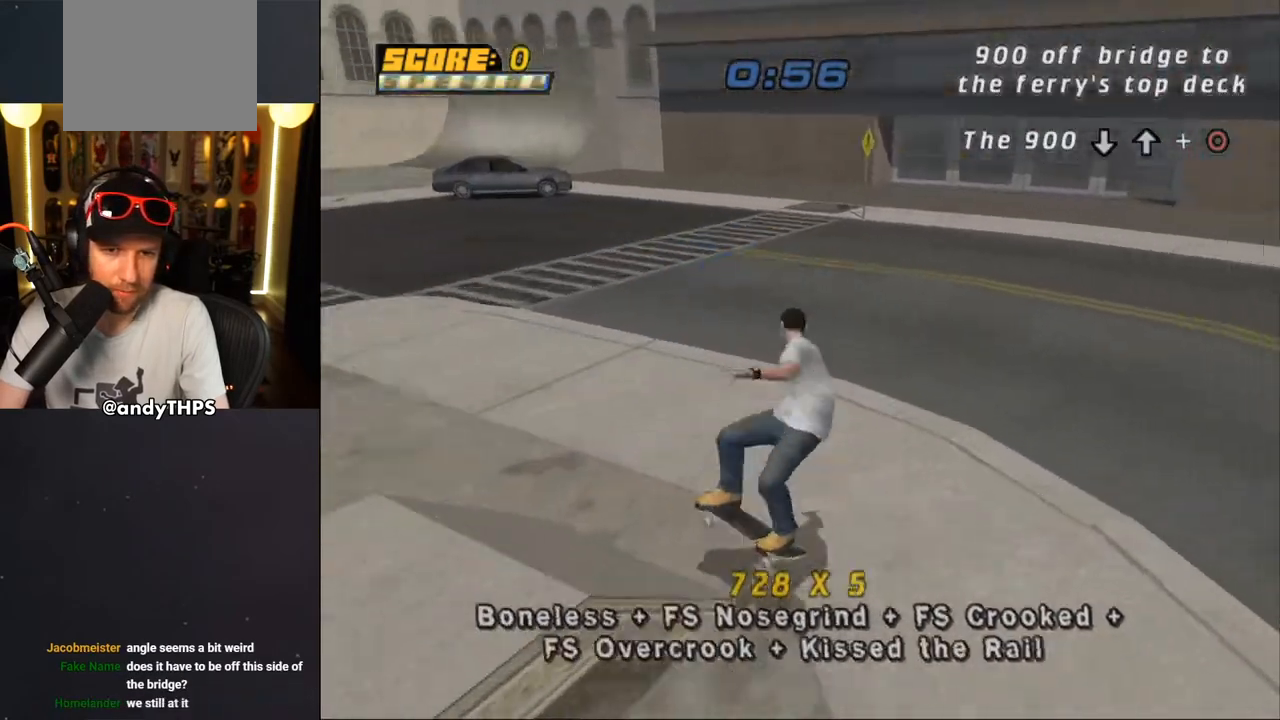
{"buttons": ["CROSS", "DPAD_DOWN", "DPAD_RIGHT"], "left_stick": "center", "right_stick": "center", "events": [[67, "R1", "up"], [300, "TRIANGLE", "up"], [350, "CROSS", "down"], [367, "DPAD_LEFT", "down"], [433, "DPAD_DOWN", "down"], [483, "DPAD_LEFT", "up"], [500, "DPAD_RIGHT", "down"]]}
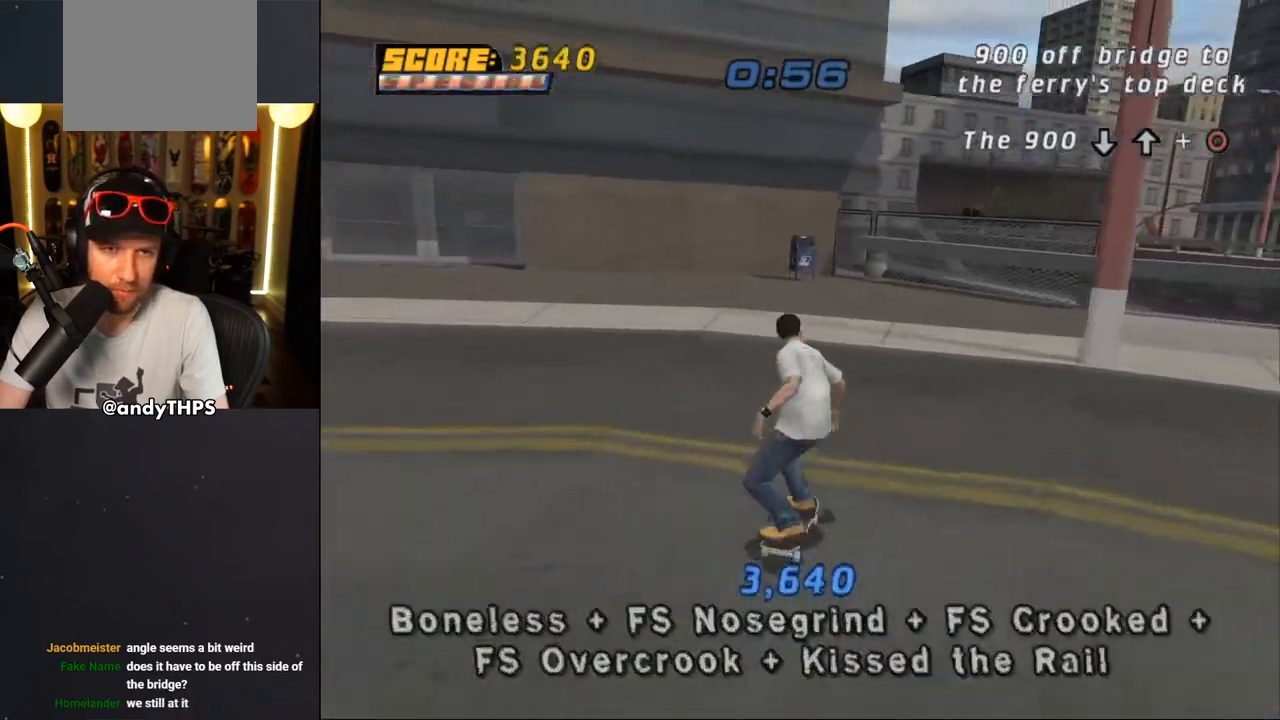
{"buttons": ["CROSS", "SQUARE", "DPAD_RIGHT"], "left_stick": "center", "right_stick": "center", "events": [[233, "SQUARE", "down"], [400, "DPAD_DOWN", "up"]]}
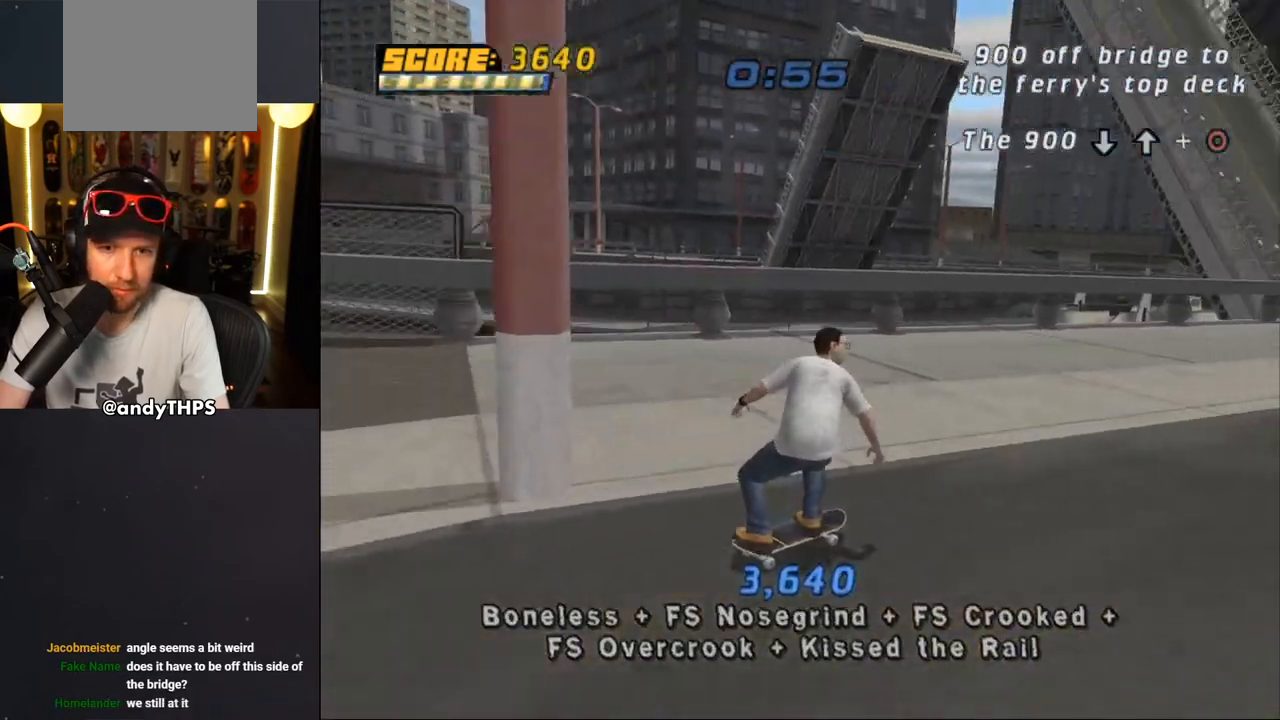
{"buttons": ["CROSS", "SQUARE", "DPAD_RIGHT"], "left_stick": "center", "right_stick": "center", "events": [[33, "DPAD_RIGHT", "up"], [100, "DPAD_RIGHT", "down"]]}
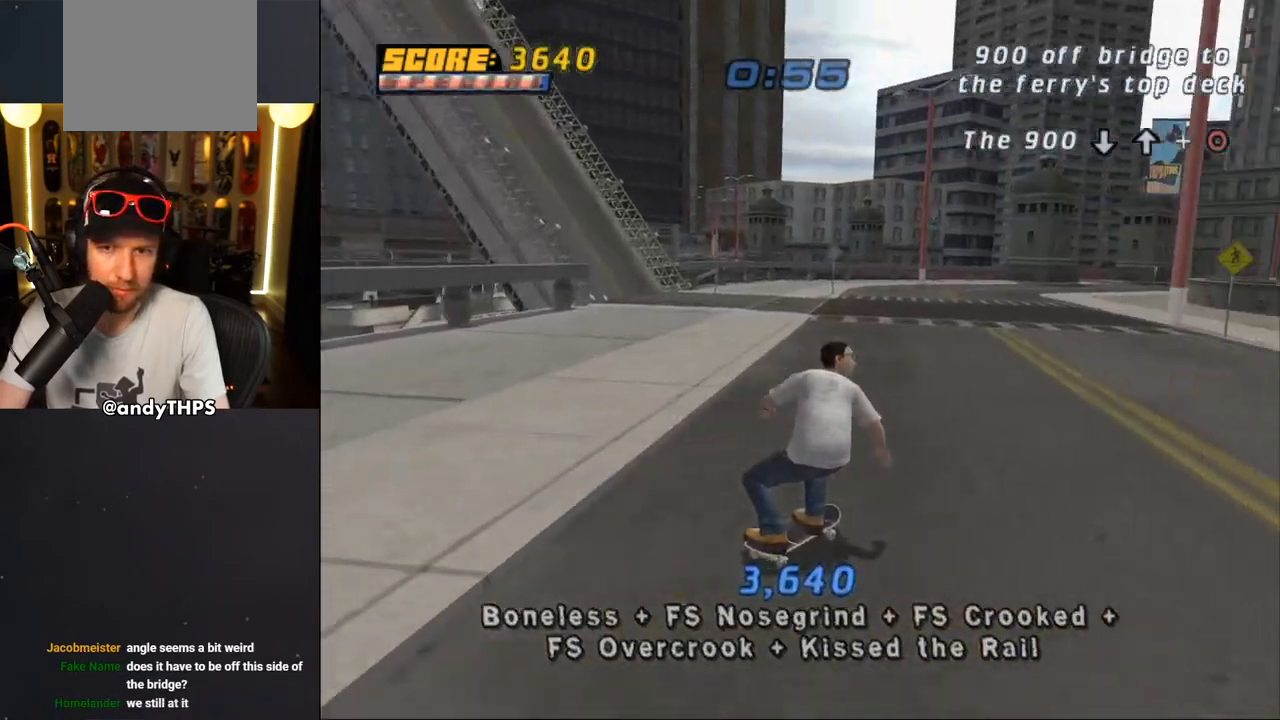
{"buttons": ["CROSS", "SQUARE", "DPAD_RIGHT"], "left_stick": "center", "right_stick": "center", "events": [[33, "DPAD_RIGHT", "up"], [133, "DPAD_RIGHT", "down"]]}
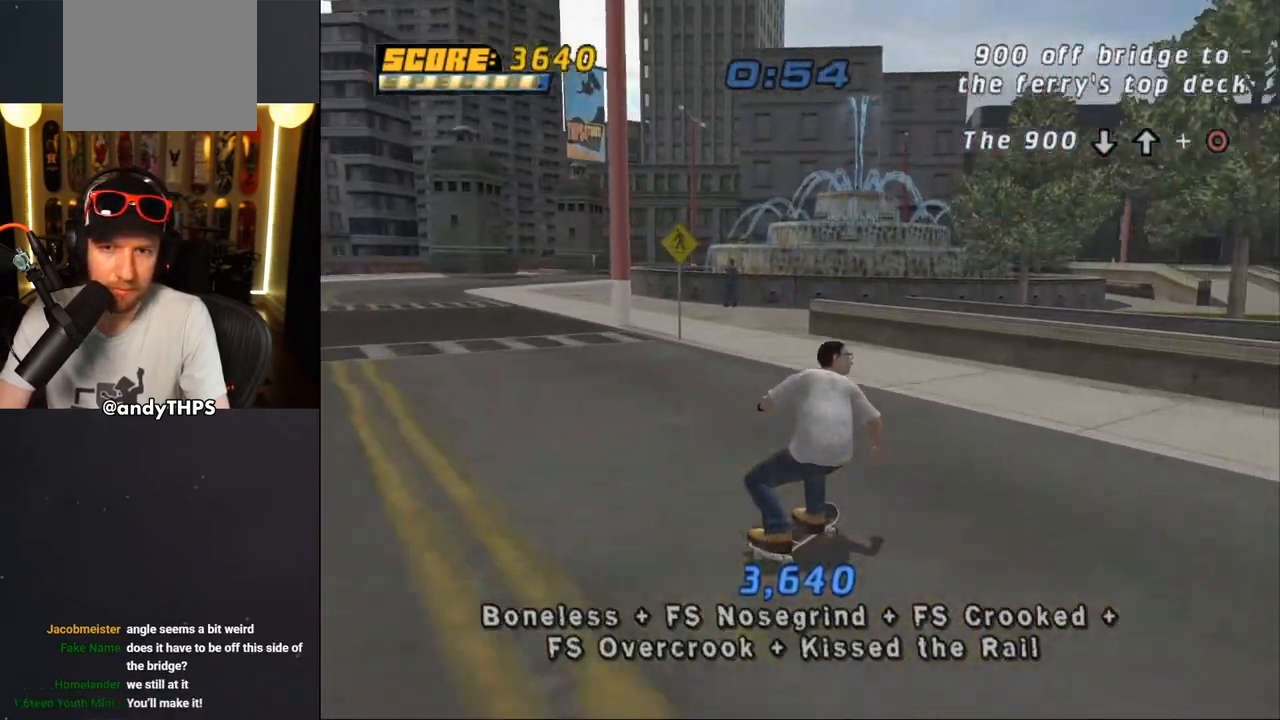
{"buttons": ["TRIANGLE", "DPAD_DOWN", "DPAD_LEFT"], "left_stick": "center", "right_stick": "center", "events": [[33, "DPAD_RIGHT", "up"], [83, "SQUARE", "up"], [200, "DPAD_LEFT", "down"], [217, "DPAD_DOWN", "down"], [500, "CROSS", "up"], [500, "TRIANGLE", "down"]]}
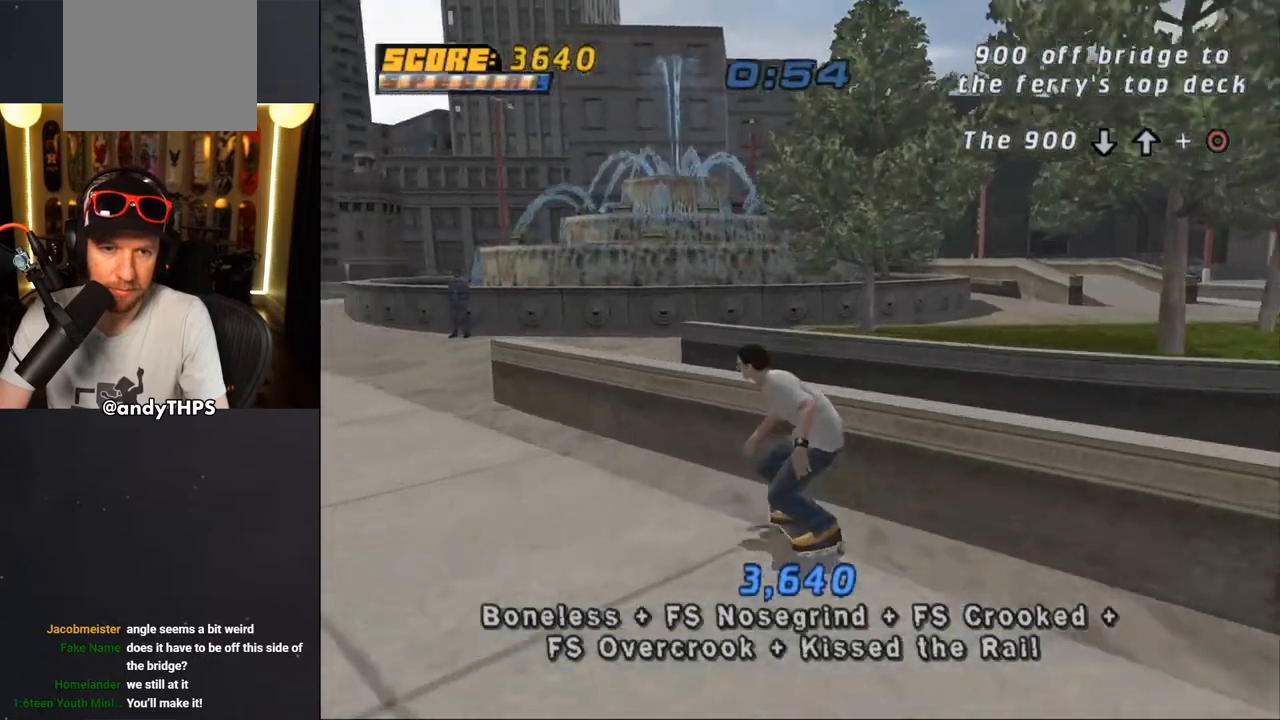
{"buttons": ["CROSS"], "left_stick": "center", "right_stick": "center", "events": [[67, "DPAD_DOWN", "up"], [100, "DPAD_LEFT", "up"], [283, "TRIANGLE", "up"], [317, "CROSS", "down"]]}
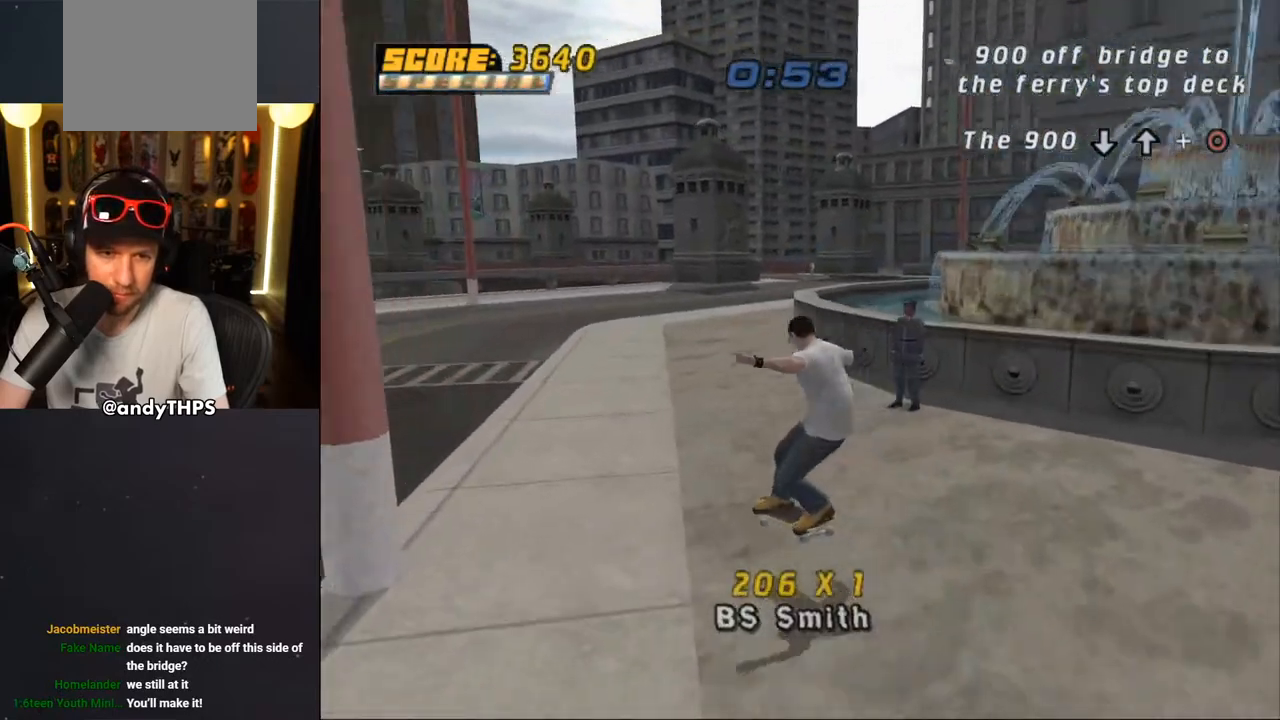
{"buttons": ["CROSS", "SQUARE", "DPAD_DOWN", "DPAD_LEFT"], "left_stick": "center", "right_stick": "center", "events": [[50, "DPAD_LEFT", "down"], [83, "DPAD_DOWN", "down"], [217, "SQUARE", "down"]]}
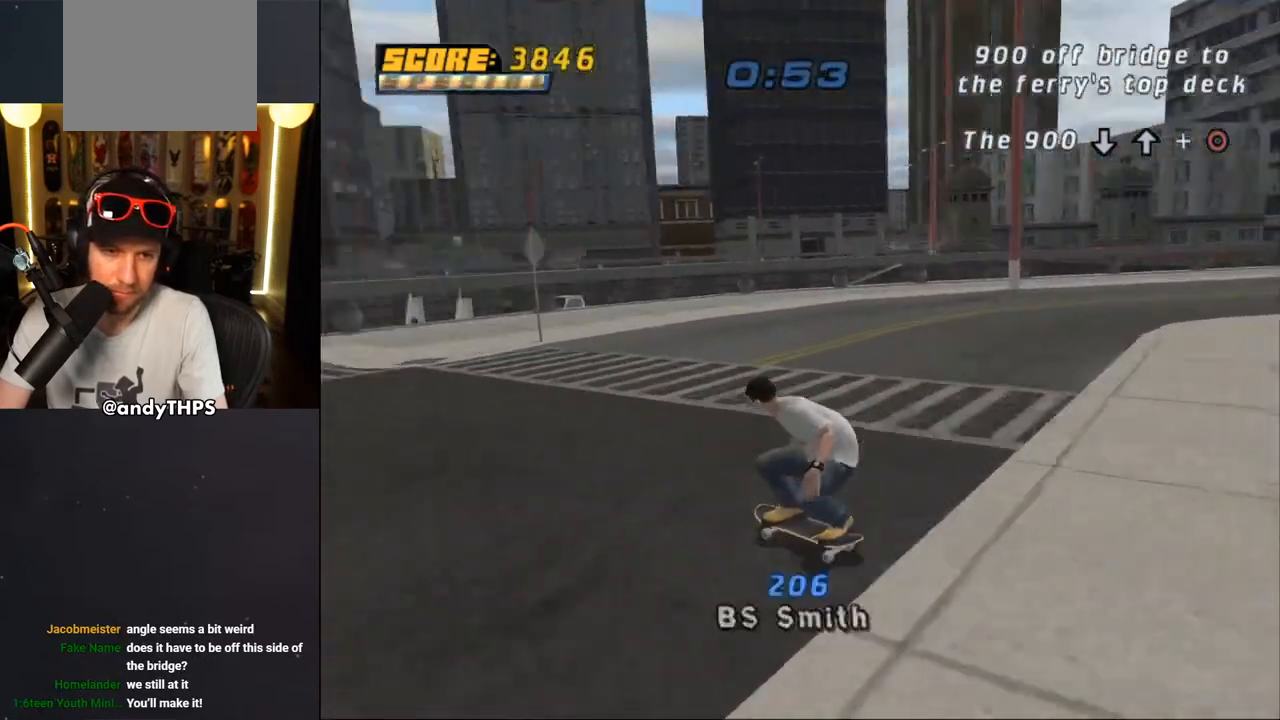
{"buttons": ["CROSS", "SQUARE"], "left_stick": "center", "right_stick": "center", "events": [[67, "DPAD_DOWN", "up"], [100, "DPAD_LEFT", "up"]]}
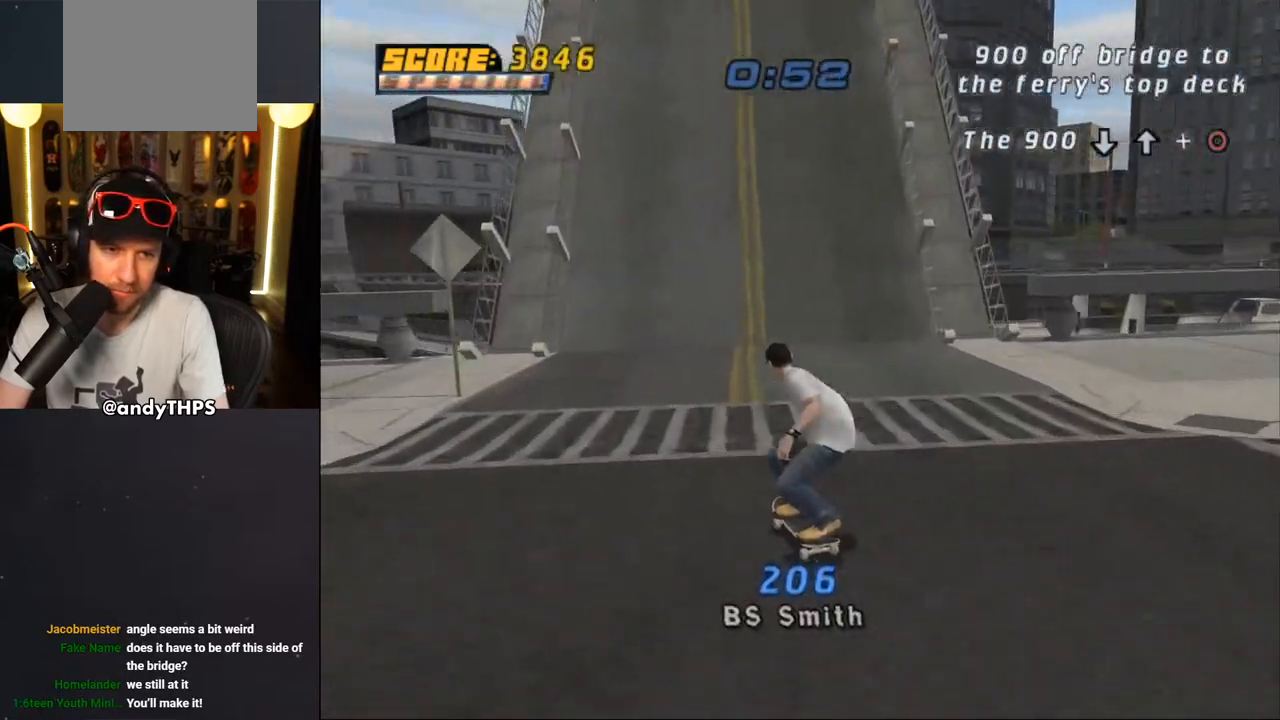
{"buttons": ["CROSS", "SQUARE"], "left_stick": "center", "right_stick": "center", "events": [[283, "DPAD_RIGHT", "down"], [417, "DPAD_RIGHT", "up"]]}